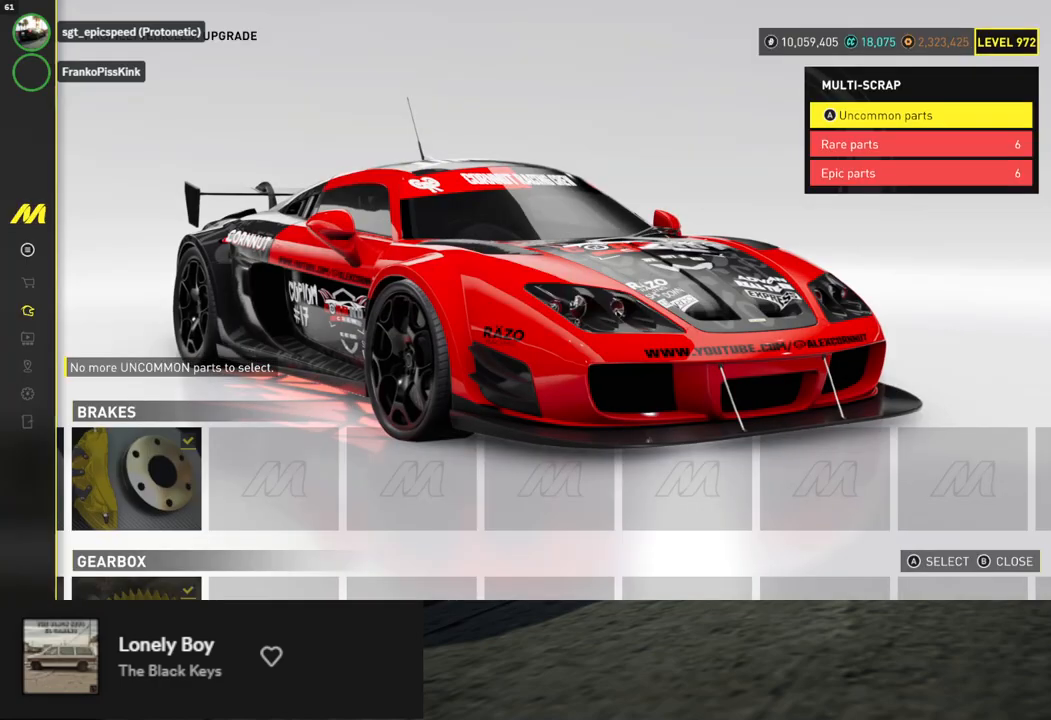
Gameplay with a controller (Xbox layout); each line is a JSON object with the inputs held at the frame after it. "events" lists button and stick changes between this image and that frame as [ms after this image, input, new state], when the widget could be followed in between.
{"buttons": [], "left_stick": "center", "right_stick": "center", "events": []}
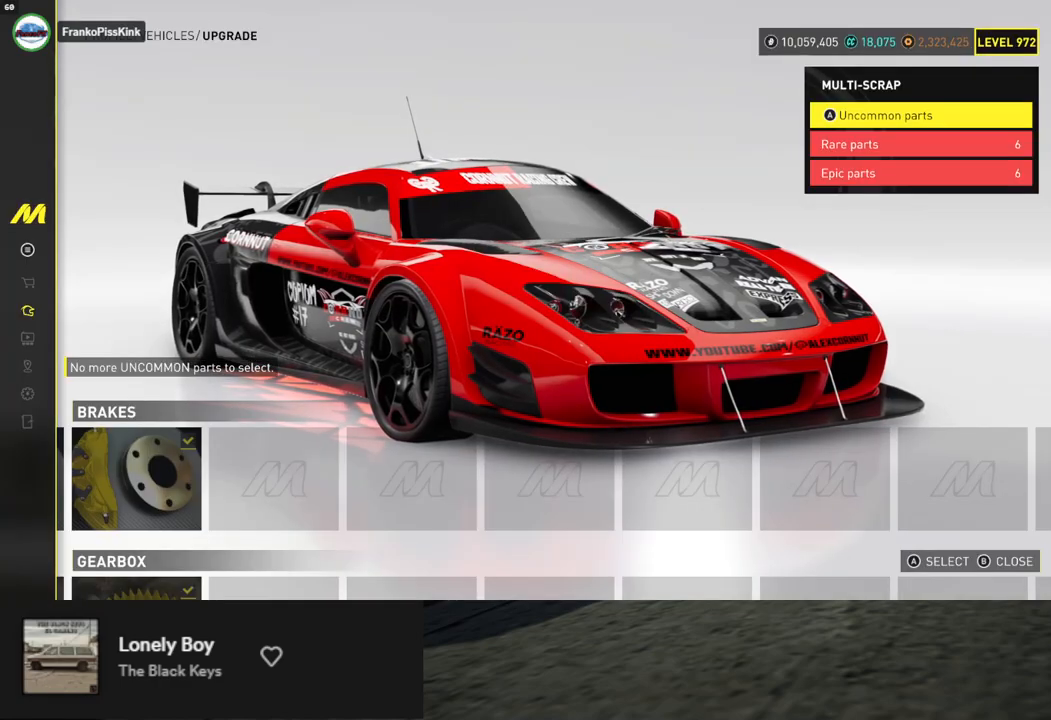
{"buttons": [], "left_stick": "center", "right_stick": "center", "events": []}
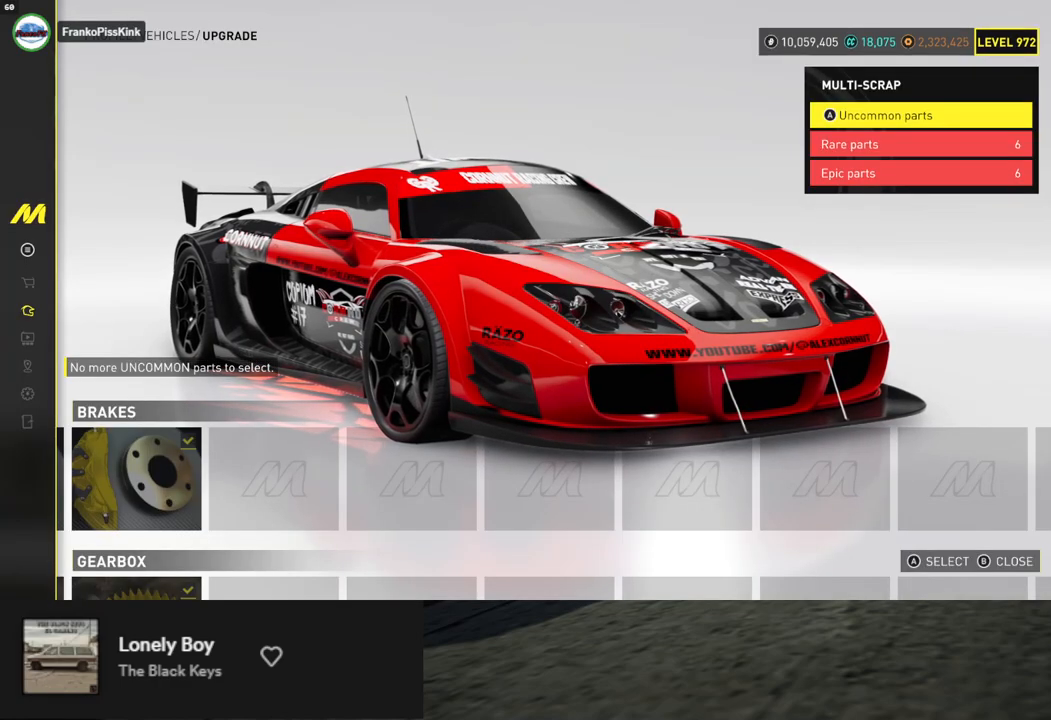
{"buttons": [], "left_stick": "center", "right_stick": "center", "events": []}
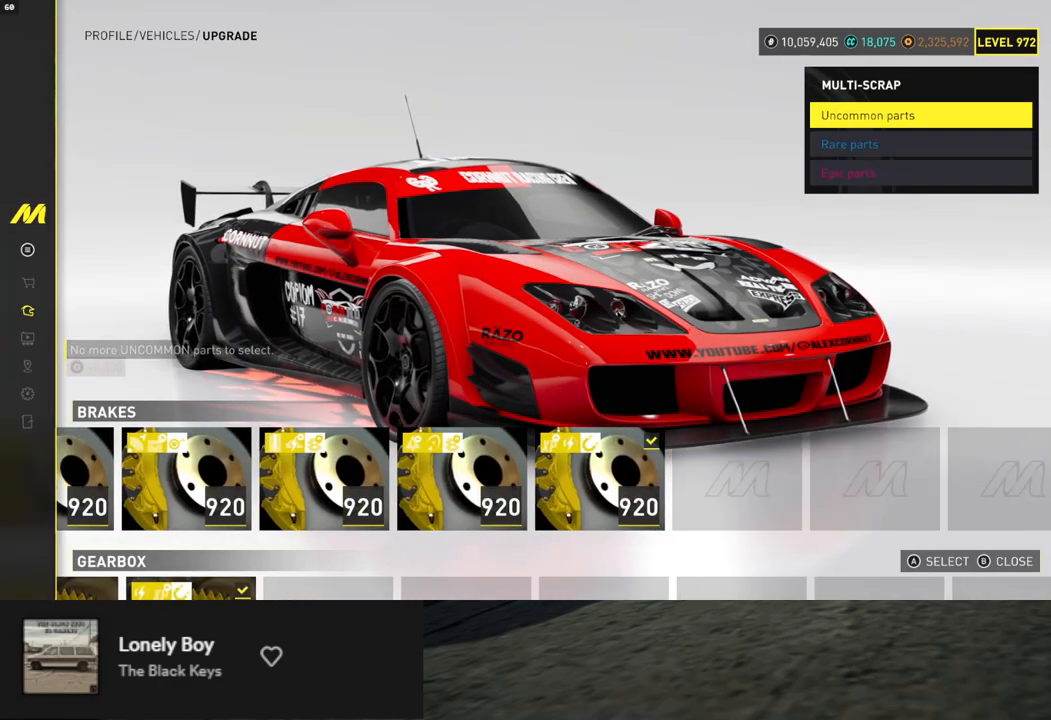
{"buttons": [], "left_stick": "center", "right_stick": "center", "events": [[184, "B", "down"], [234, "B", "up"], [367, "B", "down"], [451, "B", "up"]]}
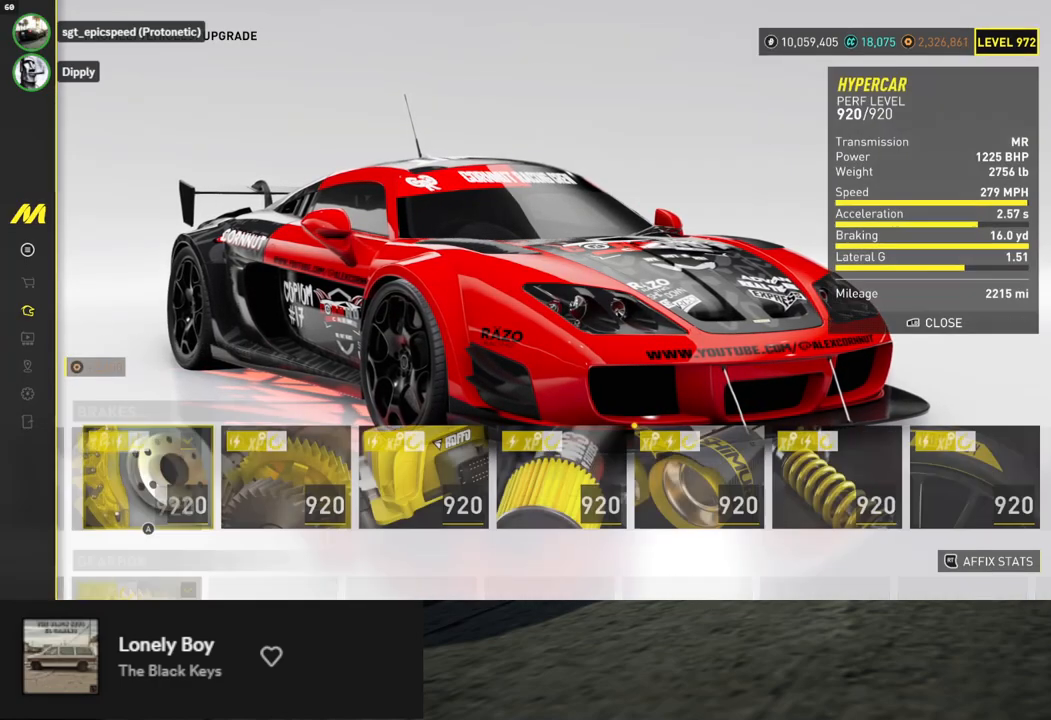
{"buttons": [], "left_stick": "center", "right_stick": "center", "events": [[402, "DPAD_RIGHT", "down"], [485, "DPAD_RIGHT", "up"]]}
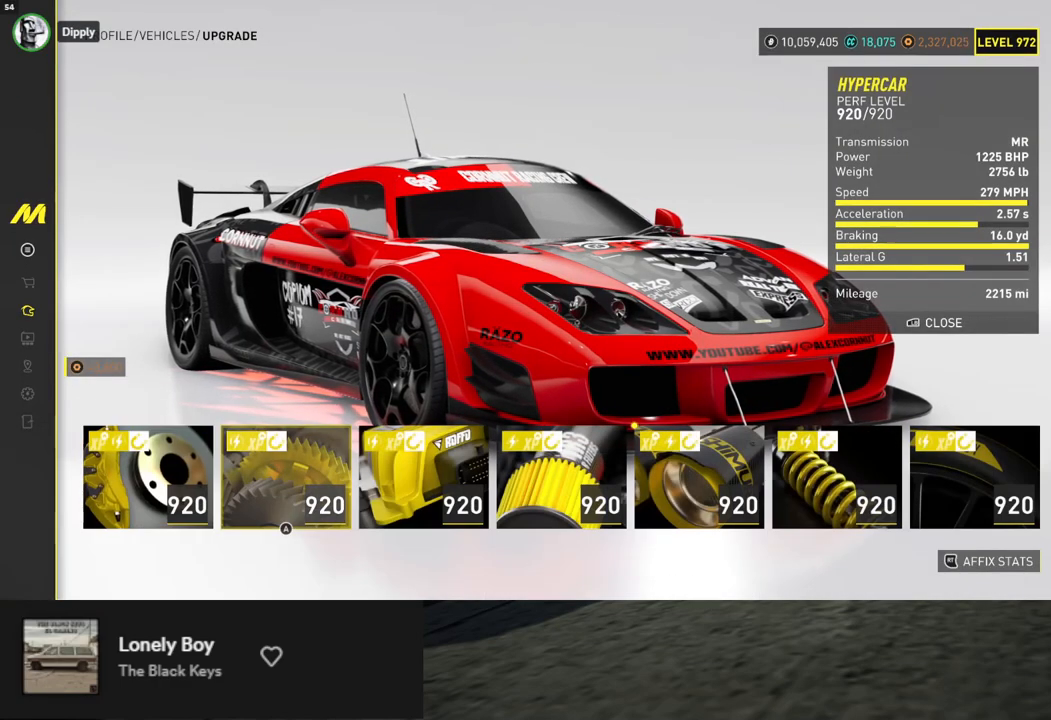
{"buttons": ["A"], "left_stick": "center", "right_stick": "center", "events": [[33, "DPAD_RIGHT", "down"], [117, "DPAD_RIGHT", "up"], [184, "DPAD_RIGHT", "down"], [284, "DPAD_RIGHT", "up"], [351, "DPAD_RIGHT", "down"], [418, "DPAD_RIGHT", "up"], [451, "A", "down"]]}
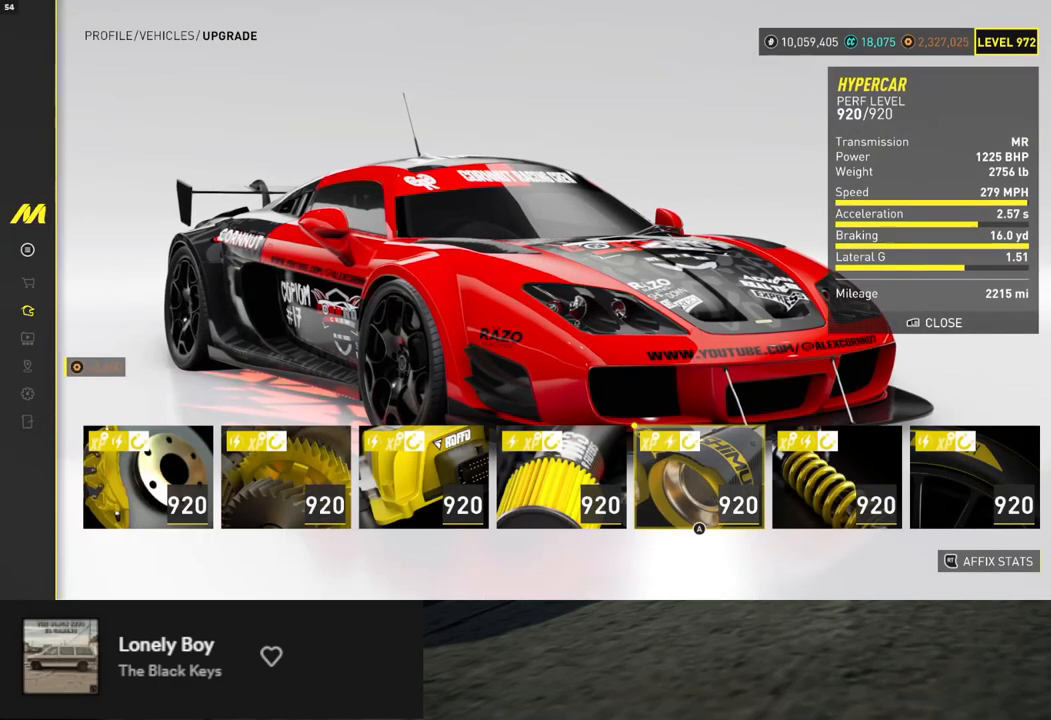
{"buttons": [], "left_stick": "center", "right_stick": "center", "events": [[16, "A", "up"]]}
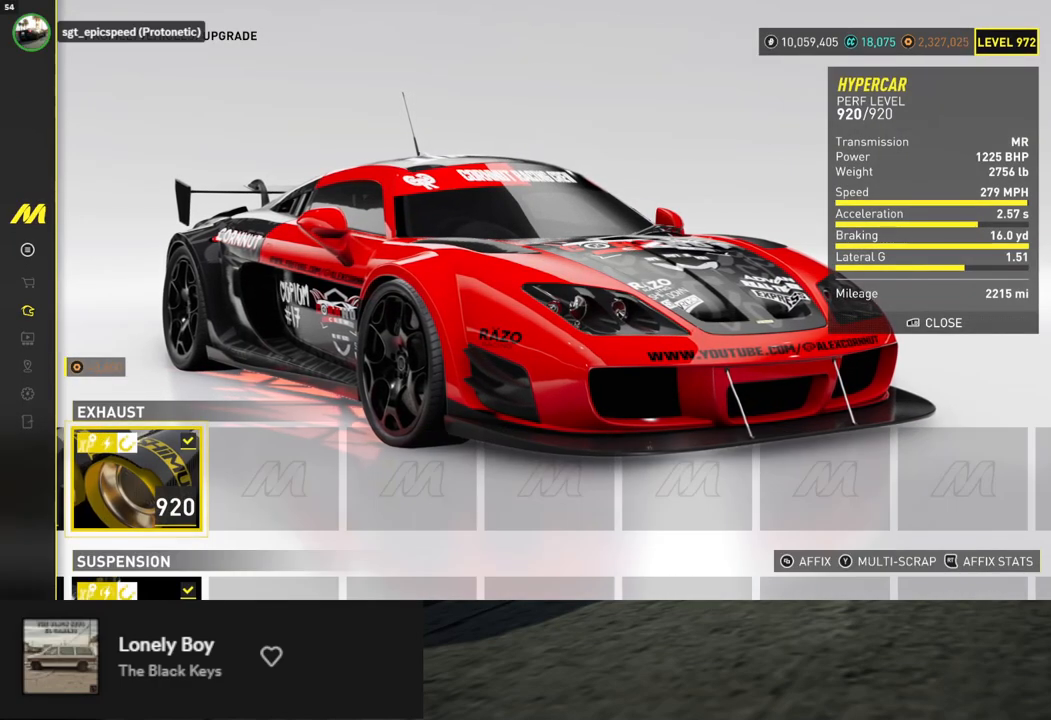
{"buttons": ["DPAD_RIGHT"], "left_stick": "center", "right_stick": "center", "events": [[84, "DPAD_RIGHT", "down"], [151, "DPAD_RIGHT", "up"], [368, "DPAD_RIGHT", "down"]]}
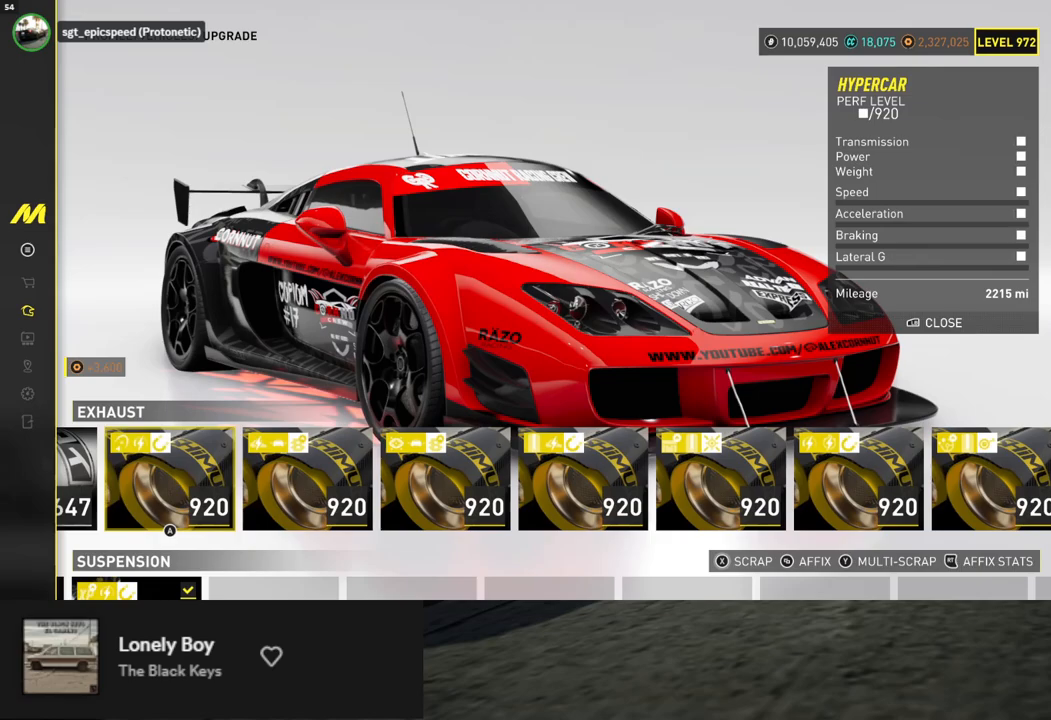
{"buttons": ["DPAD_RIGHT"], "left_stick": "center", "right_stick": "center", "events": []}
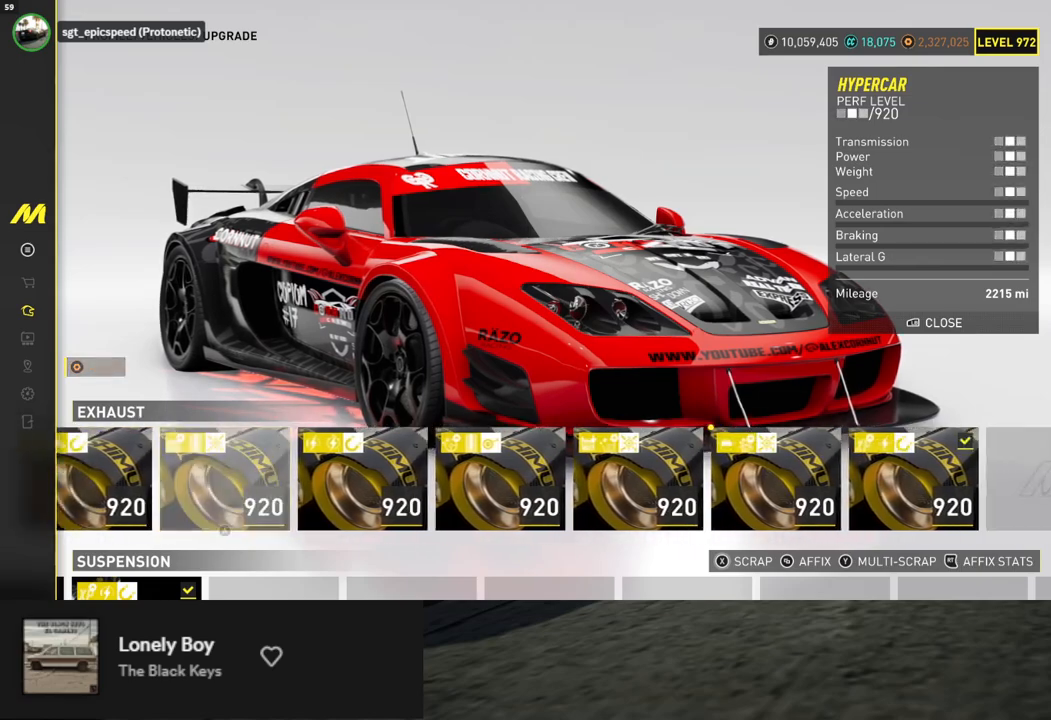
{"buttons": ["DPAD_RIGHT"], "left_stick": "center", "right_stick": "center", "events": [[167, "DPAD_RIGHT", "up"], [334, "DPAD_RIGHT", "down"], [401, "DPAD_RIGHT", "up"], [468, "DPAD_RIGHT", "down"]]}
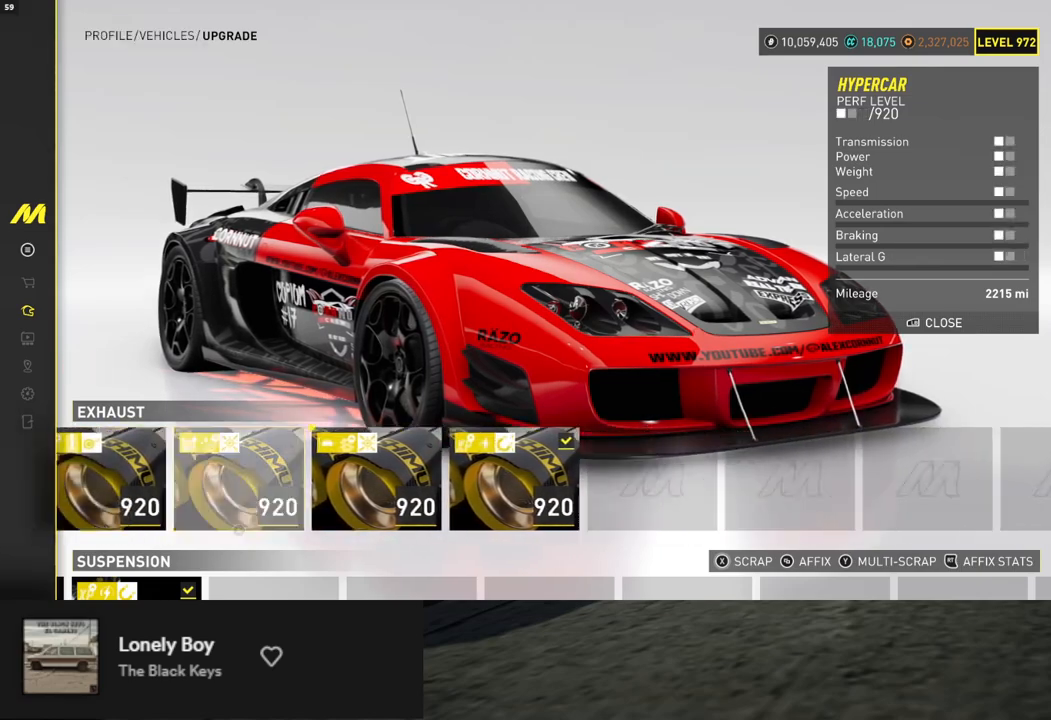
{"buttons": [], "left_stick": "center", "right_stick": "center", "events": [[50, "DPAD_RIGHT", "up"], [151, "DPAD_RIGHT", "down"], [201, "DPAD_RIGHT", "up"]]}
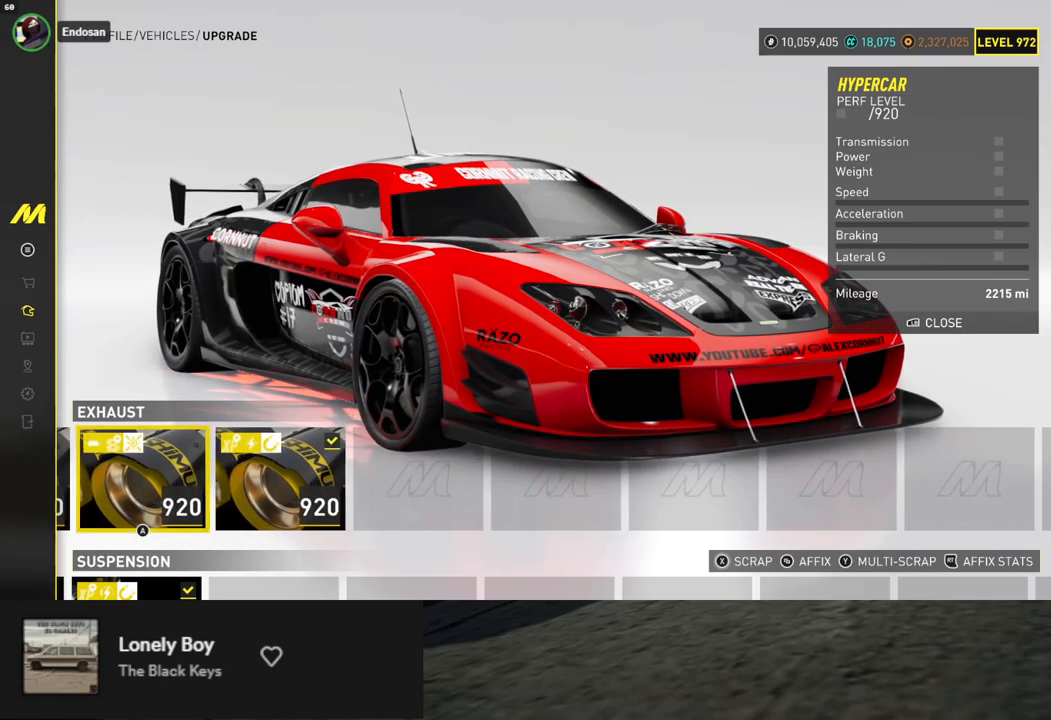
{"buttons": [], "left_stick": "center", "right_stick": "center", "events": [[268, "B", "down"], [385, "B", "up"]]}
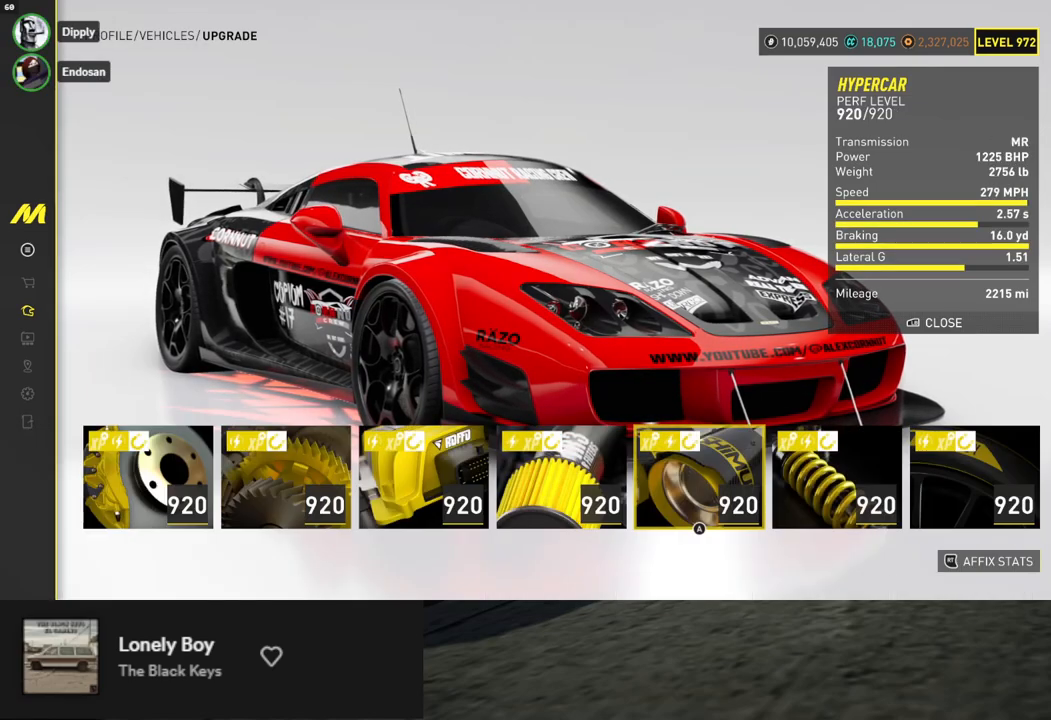
{"buttons": [], "left_stick": "center", "right_stick": "center", "events": [[117, "B", "down"], [184, "B", "up"]]}
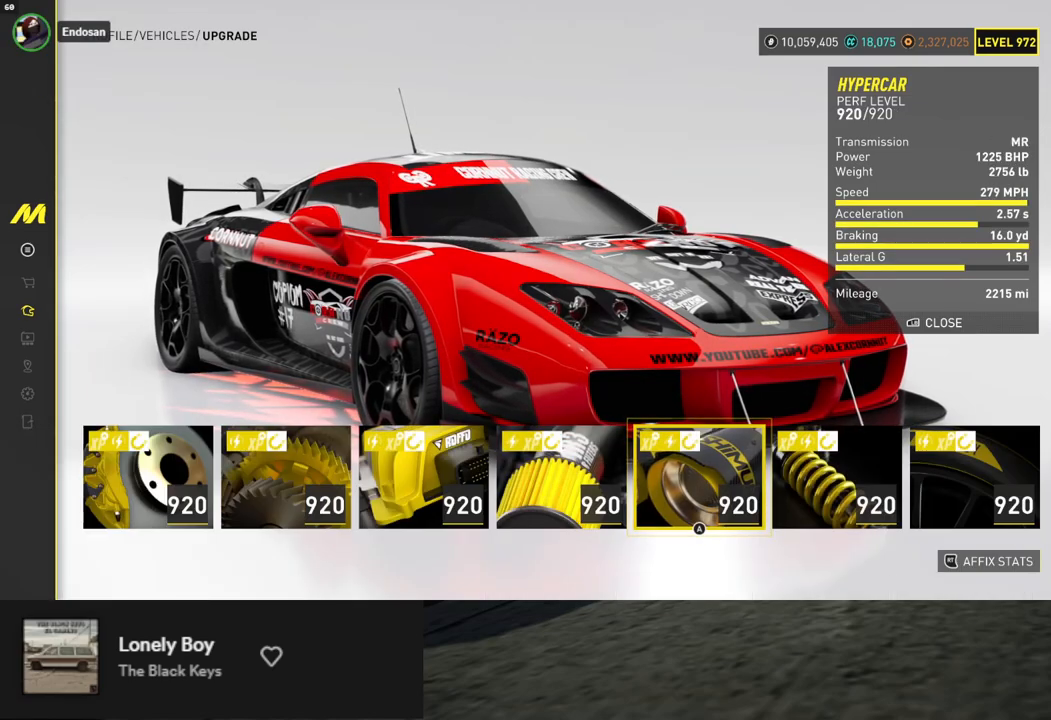
{"buttons": [], "left_stick": "center", "right_stick": "center", "events": [[368, "B", "down"], [469, "B", "up"]]}
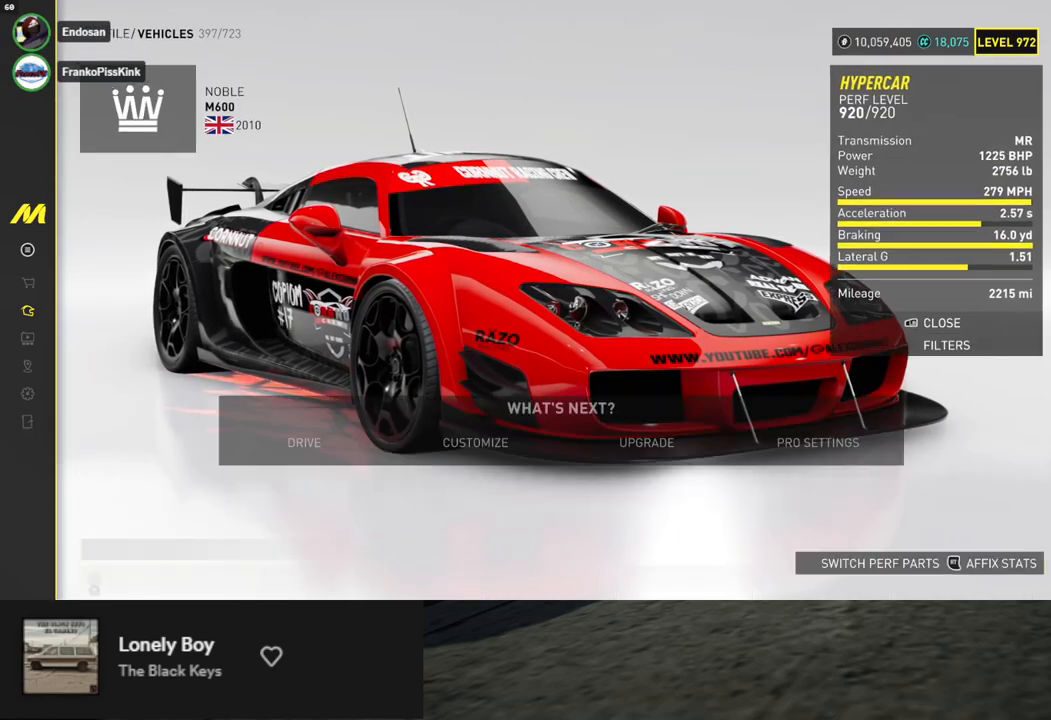
{"buttons": [], "left_stick": "center", "right_stick": "center", "events": [[184, "DPAD_DOWN", "down"], [284, "DPAD_DOWN", "up"], [368, "DPAD_DOWN", "down"], [468, "DPAD_DOWN", "up"]]}
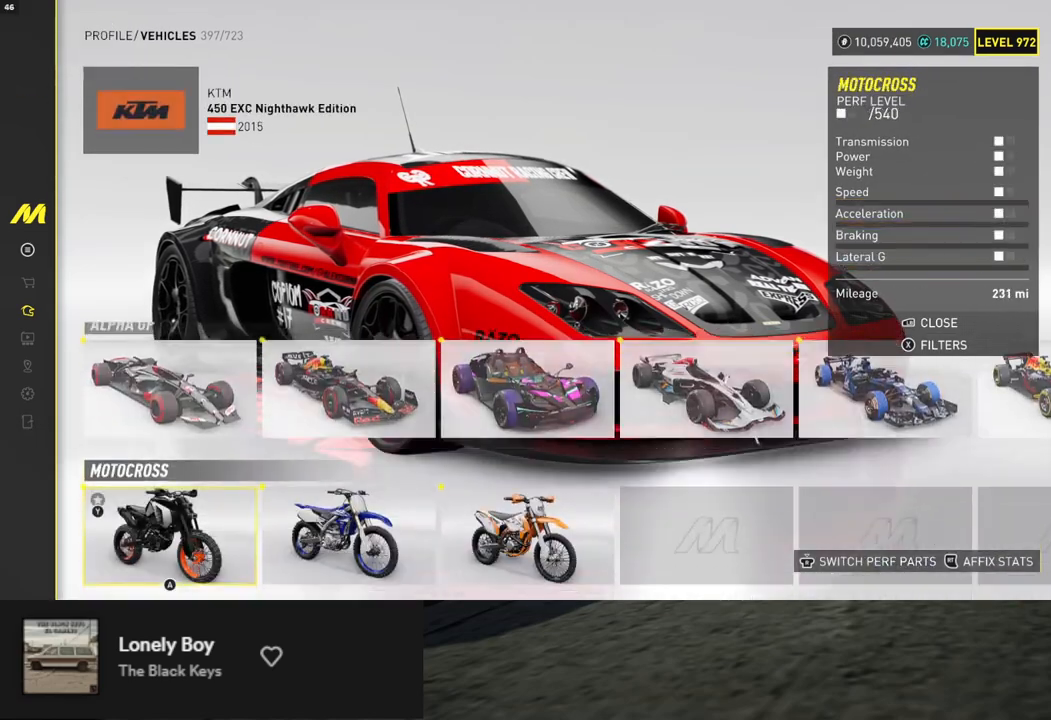
{"buttons": [], "left_stick": "center", "right_stick": "center", "events": [[117, "DPAD_UP", "down"], [217, "DPAD_UP", "up"], [284, "A", "down"], [368, "DPAD_RIGHT", "down"], [418, "A", "up"], [451, "DPAD_RIGHT", "up"]]}
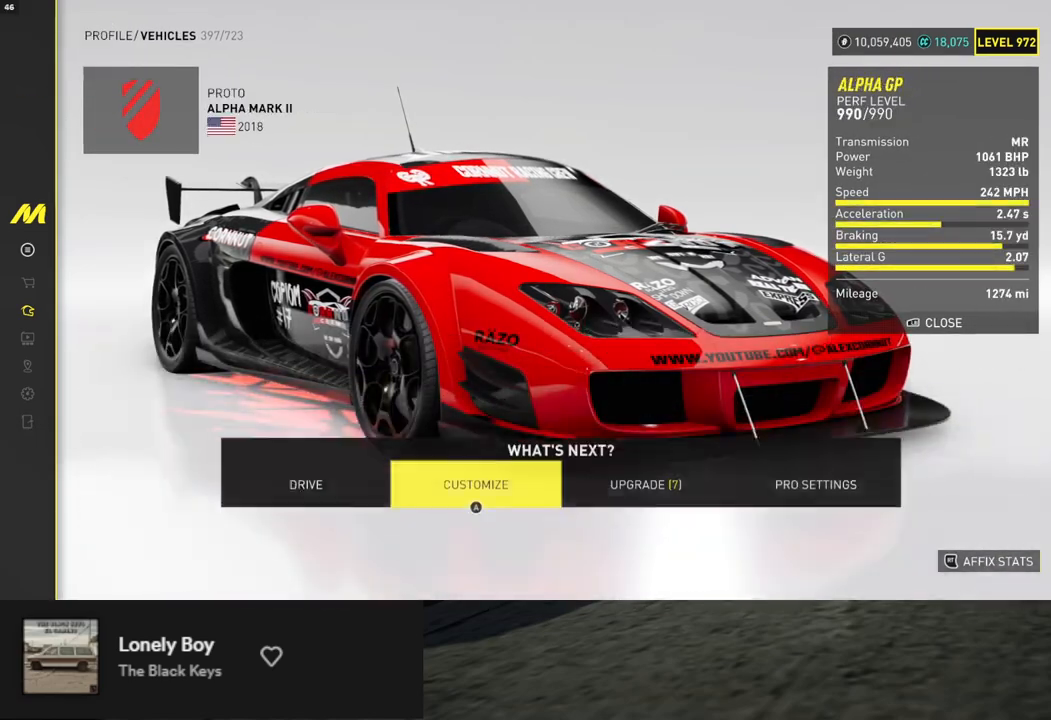
{"buttons": [], "left_stick": "center", "right_stick": "center", "events": [[17, "DPAD_RIGHT", "down"], [84, "DPAD_RIGHT", "up"], [151, "A", "down"], [268, "A", "up"]]}
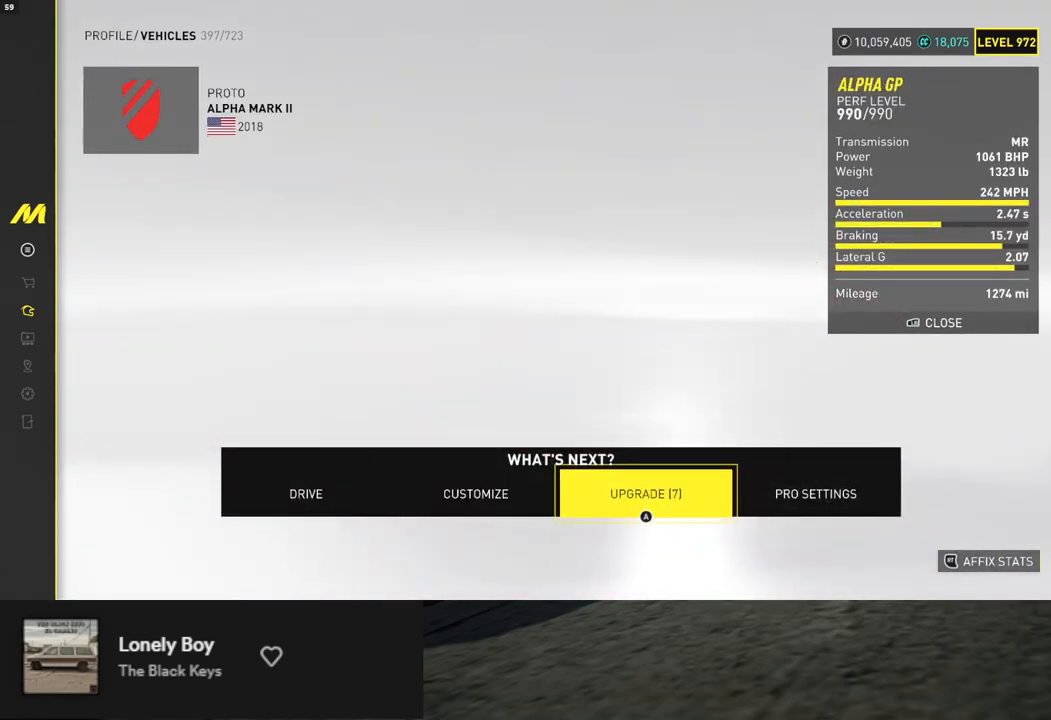
{"buttons": ["A"], "left_stick": "center", "right_stick": "center", "events": [[502, "A", "down"]]}
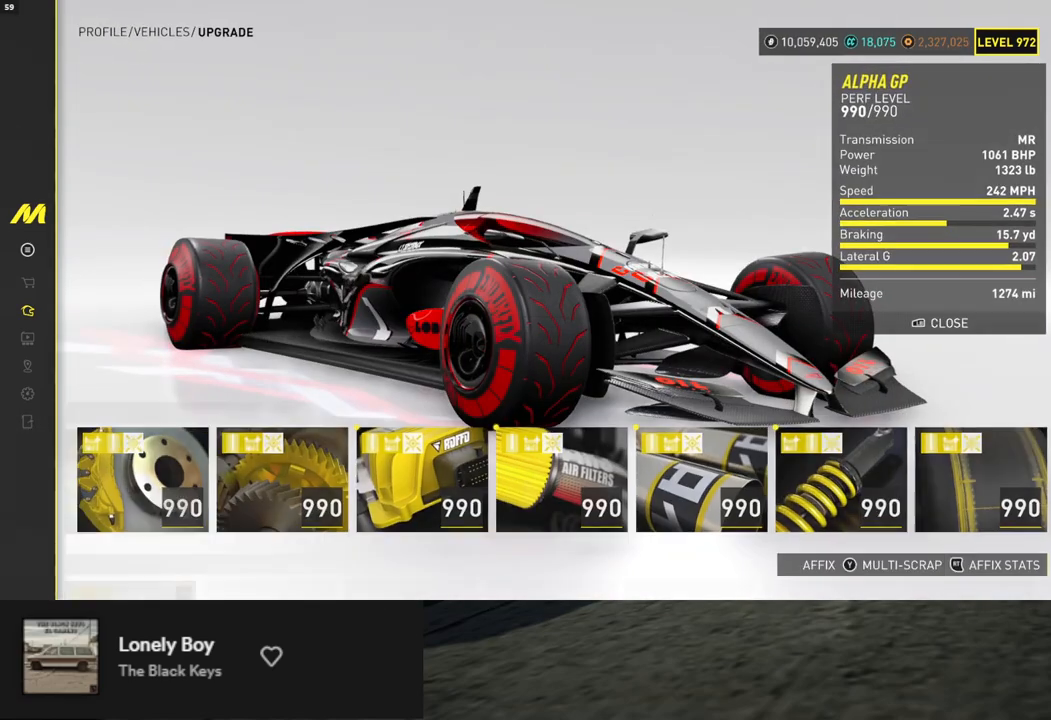
{"buttons": [], "left_stick": "center", "right_stick": "center", "events": [[100, "A", "up"], [167, "Y", "down"], [234, "Y", "up"], [368, "A", "down"], [451, "A", "up"]]}
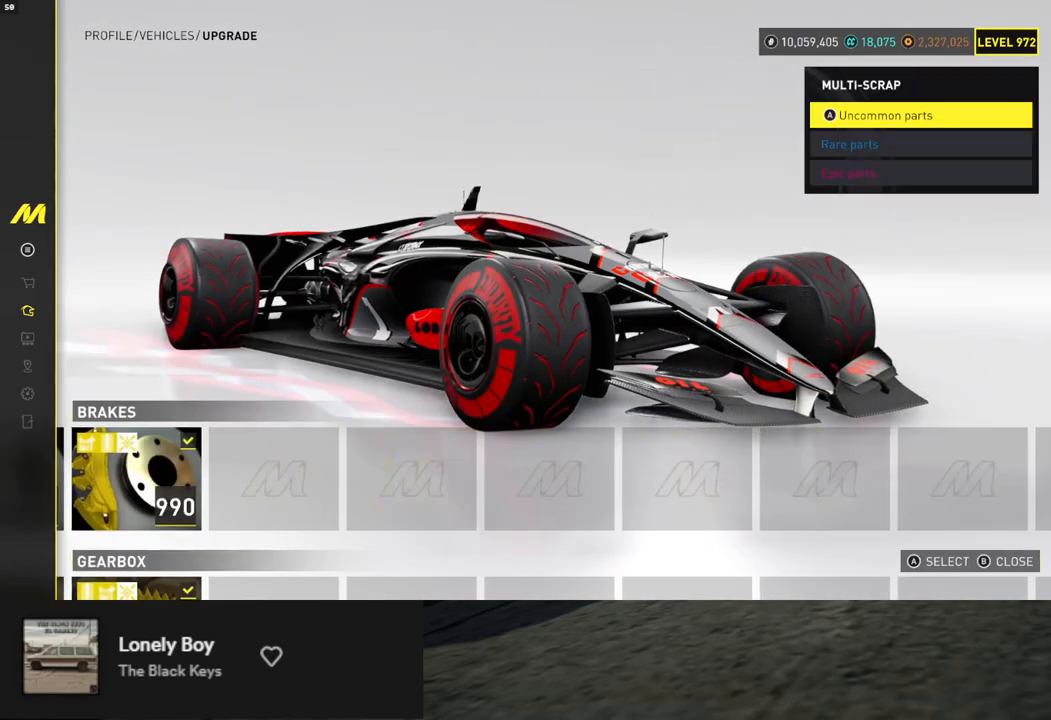
{"buttons": ["DPAD_UP"], "left_stick": "center", "right_stick": "center", "events": [[34, "DPAD_DOWN", "down"], [84, "A", "down"], [84, "DPAD_DOWN", "up"], [151, "A", "up"], [168, "DPAD_DOWN", "down"], [235, "A", "down"], [251, "DPAD_DOWN", "up"], [268, "A", "up"], [418, "DPAD_UP", "down"]]}
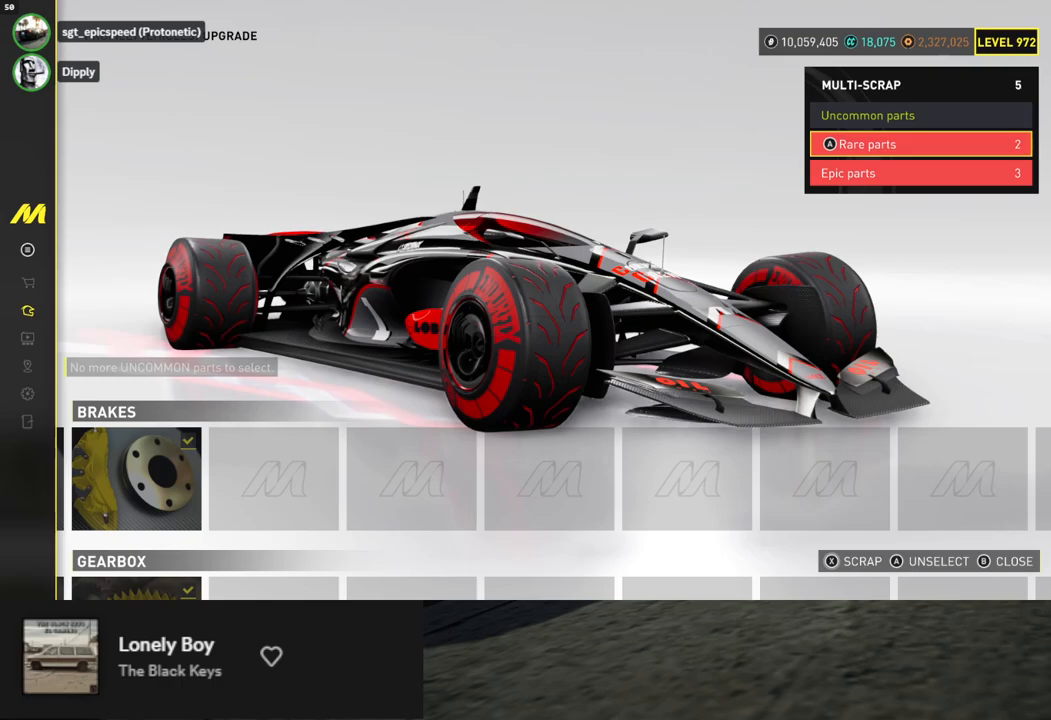
{"buttons": [], "left_stick": "center", "right_stick": "center", "events": [[17, "DPAD_UP", "up"], [67, "DPAD_UP", "down"], [151, "DPAD_UP", "up"], [318, "X", "down"], [401, "X", "up"]]}
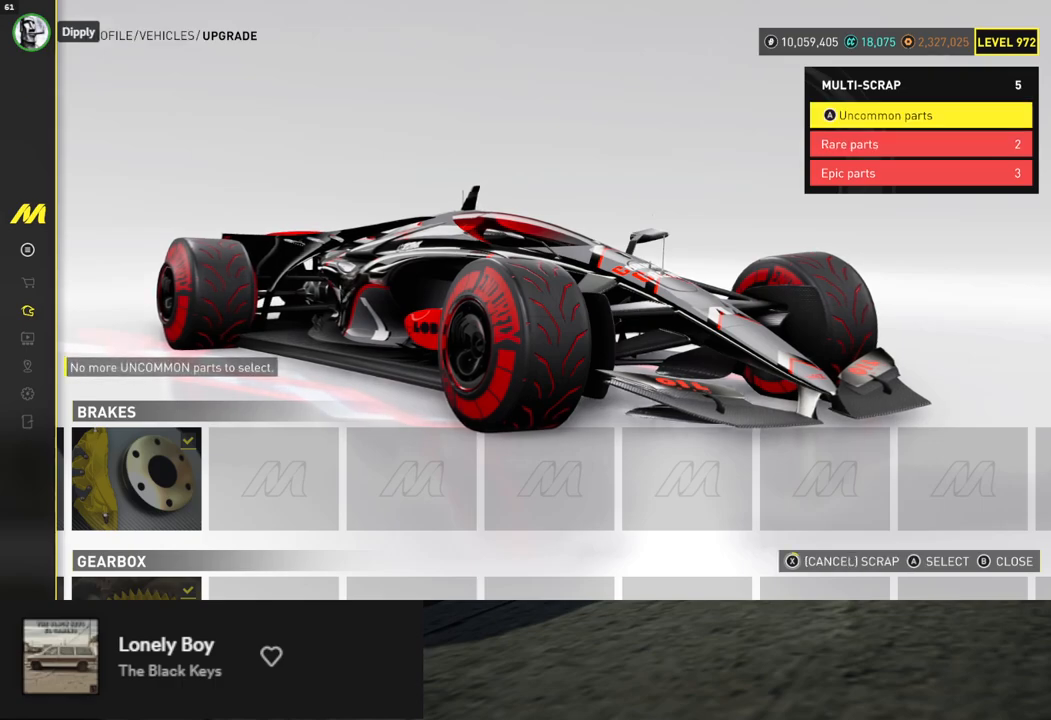
{"buttons": [], "left_stick": "center", "right_stick": "center", "events": []}
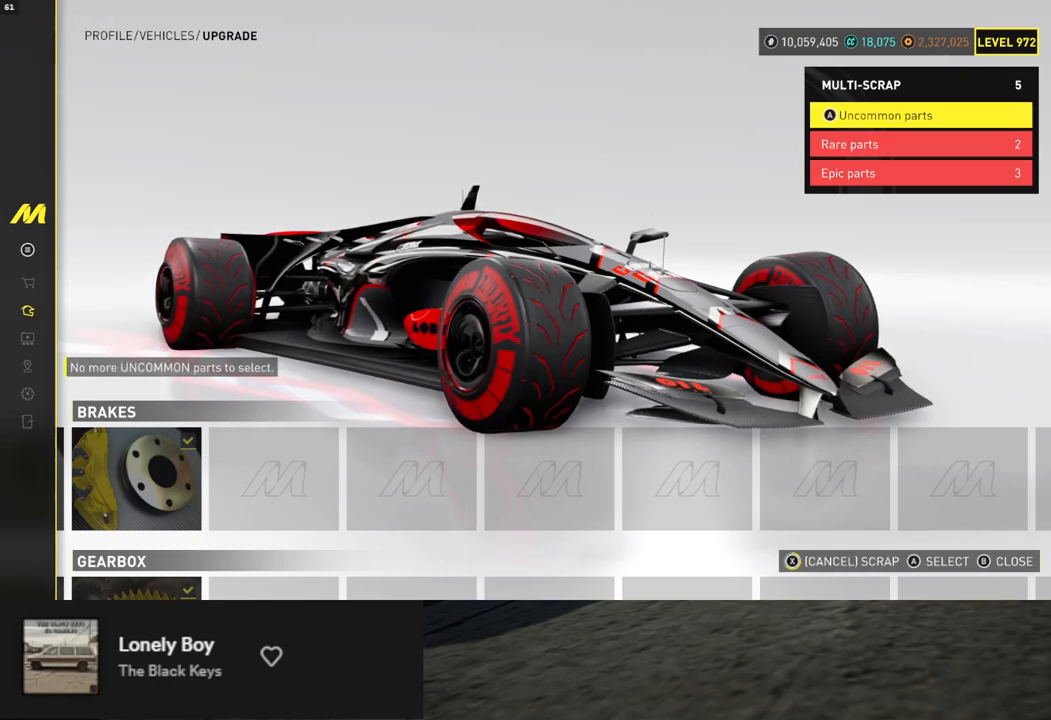
{"buttons": [], "left_stick": "center", "right_stick": "center", "events": []}
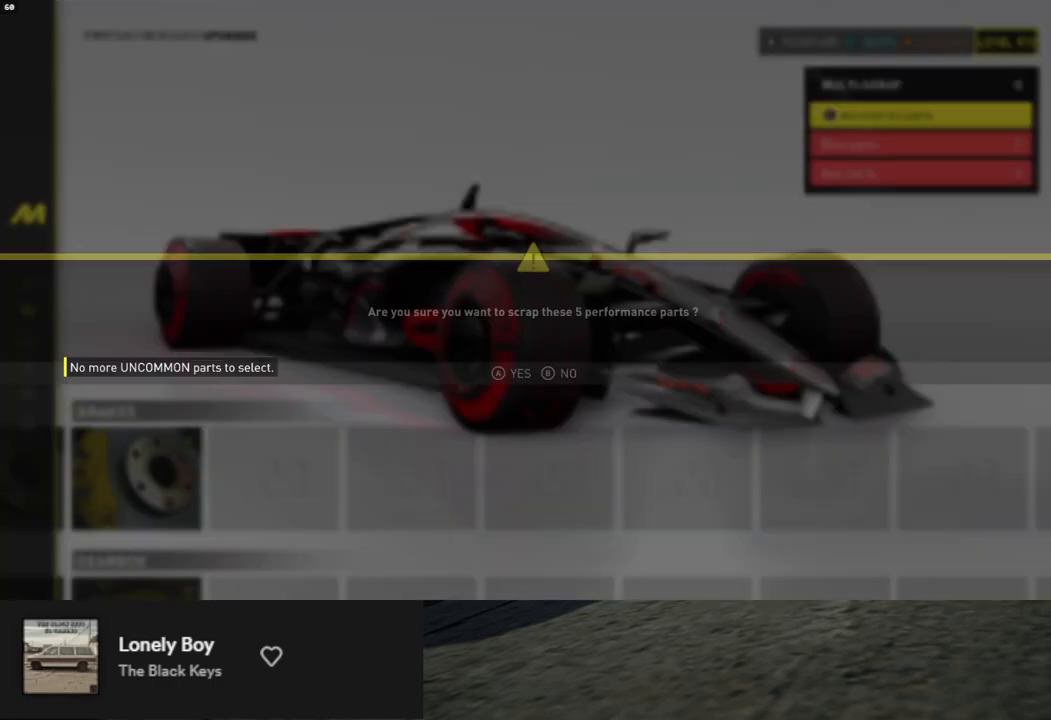
{"buttons": [], "left_stick": "center", "right_stick": "center", "events": [[151, "A", "down"], [201, "A", "up"]]}
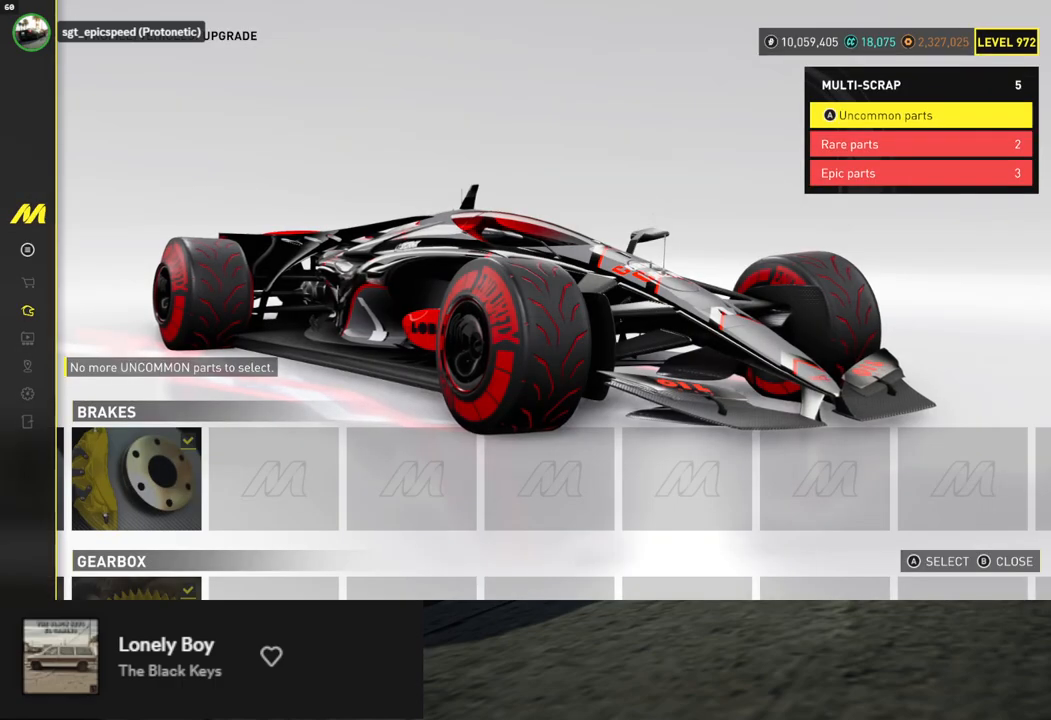
{"buttons": [], "left_stick": "center", "right_stick": "center", "events": []}
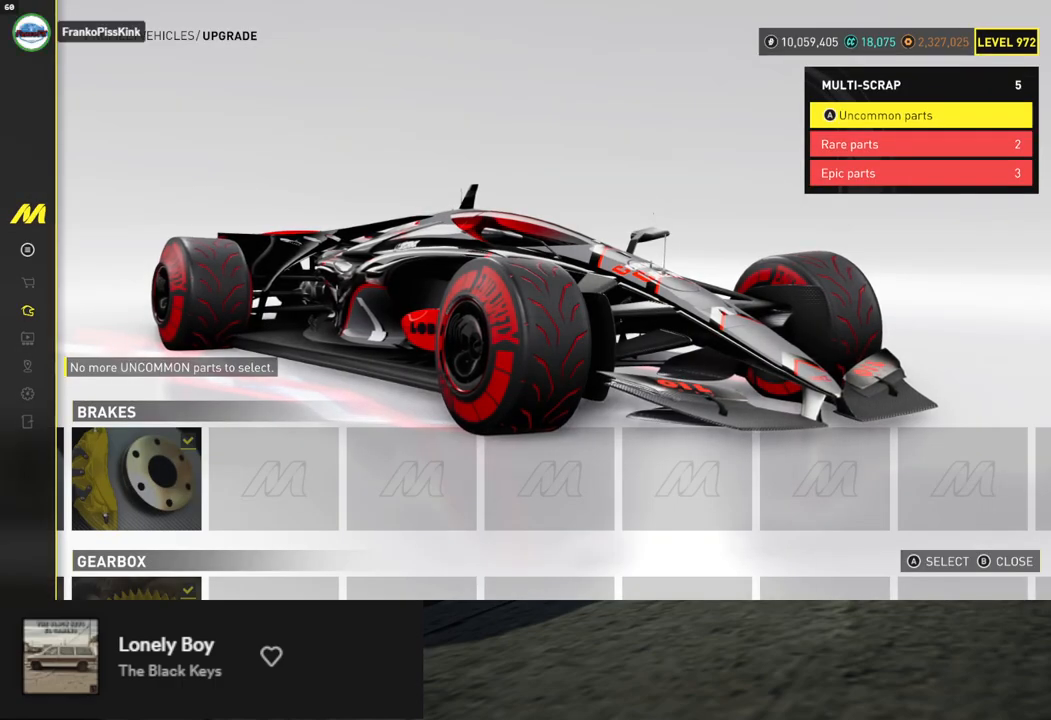
{"buttons": [], "left_stick": "center", "right_stick": "center", "events": []}
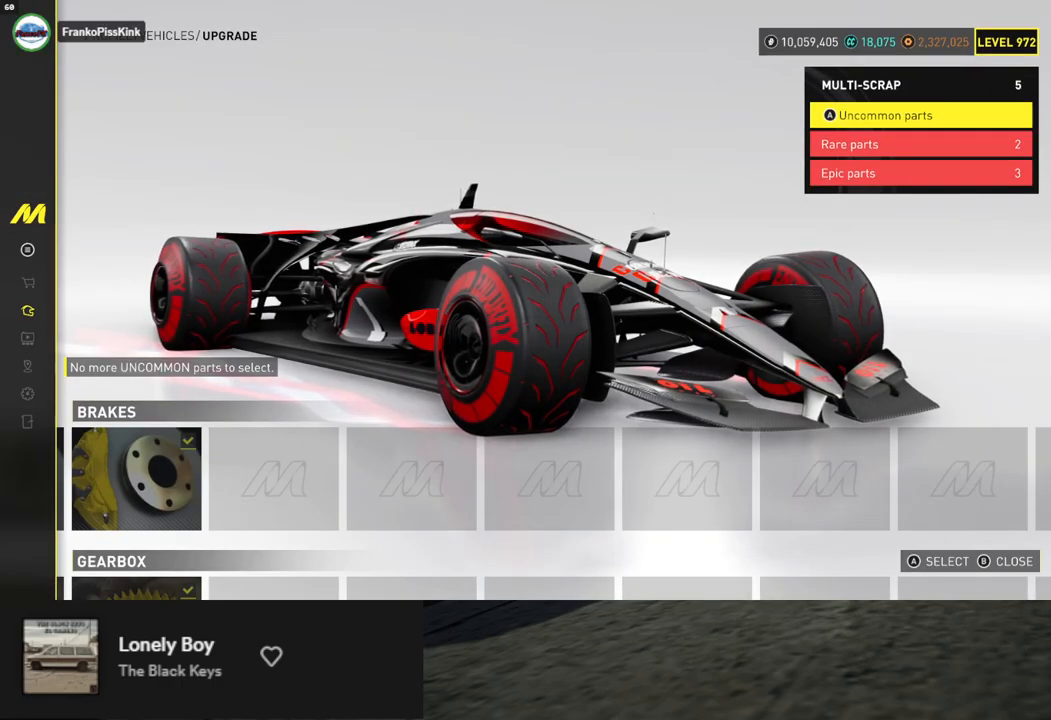
{"buttons": [], "left_stick": "center", "right_stick": "center", "events": []}
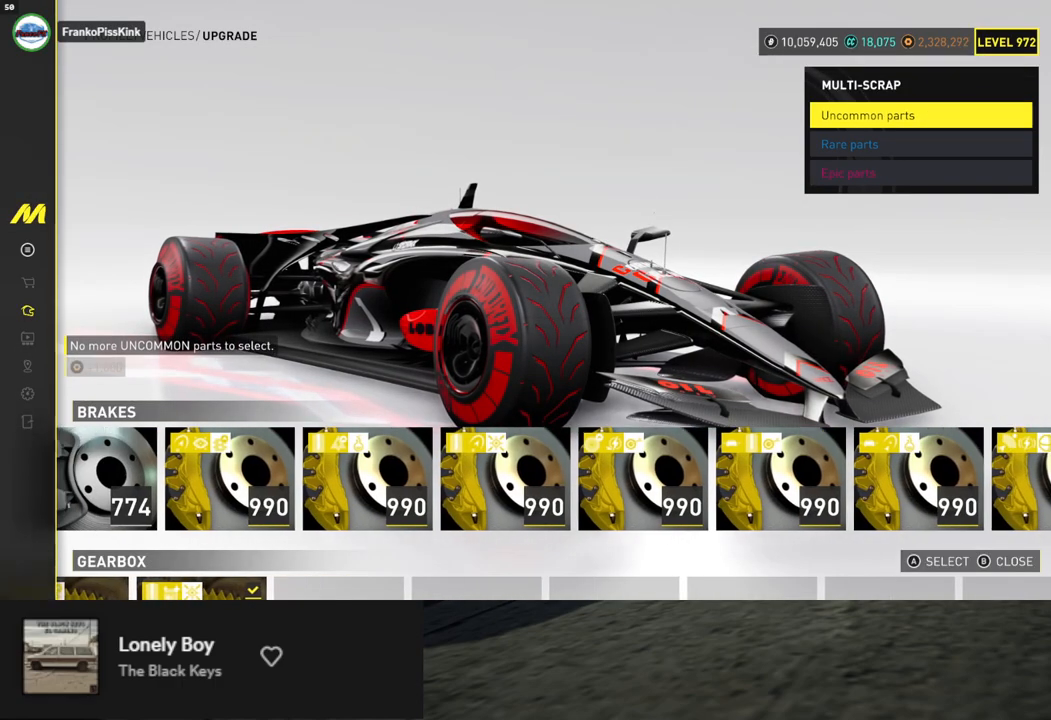
{"buttons": [], "left_stick": "center", "right_stick": "center", "events": [[401, "B", "down"], [485, "B", "up"]]}
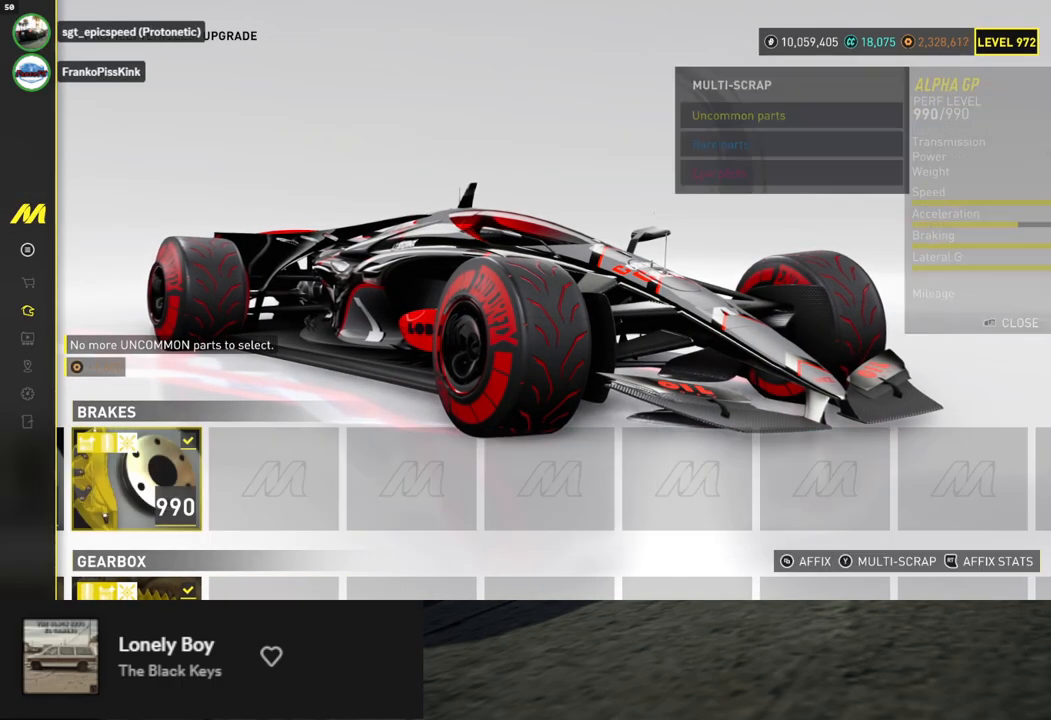
{"buttons": [], "left_stick": "center", "right_stick": "center", "events": [[368, "DPAD_RIGHT", "down"], [451, "DPAD_RIGHT", "up"]]}
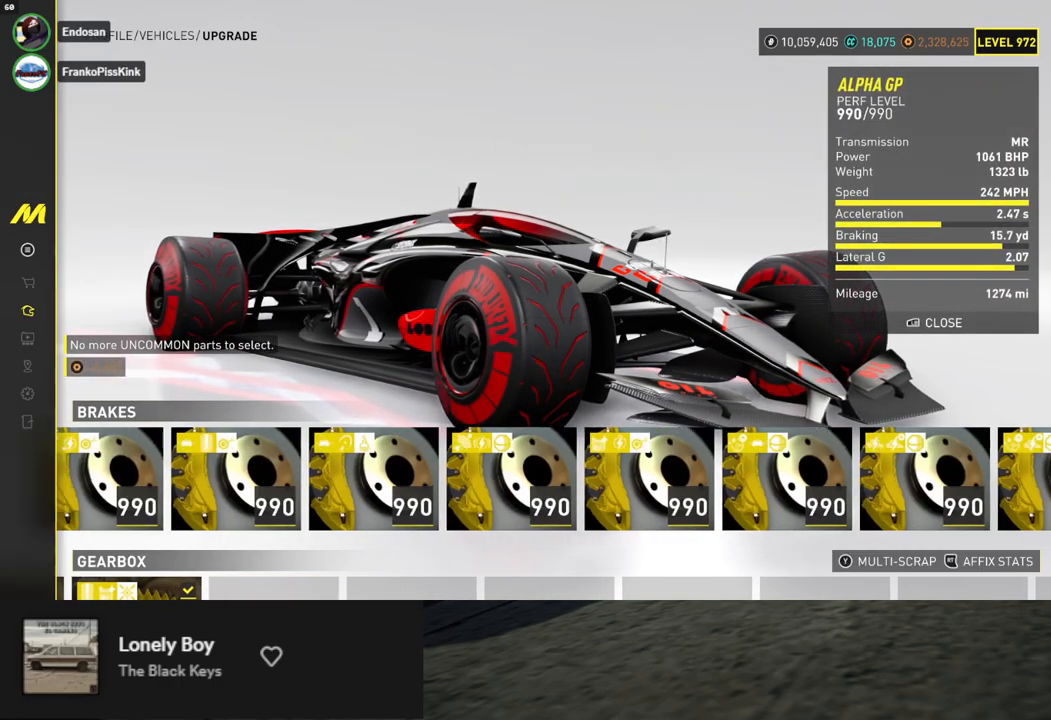
{"buttons": [], "left_stick": "center", "right_stick": "center", "events": [[218, "B", "down"], [301, "B", "up"]]}